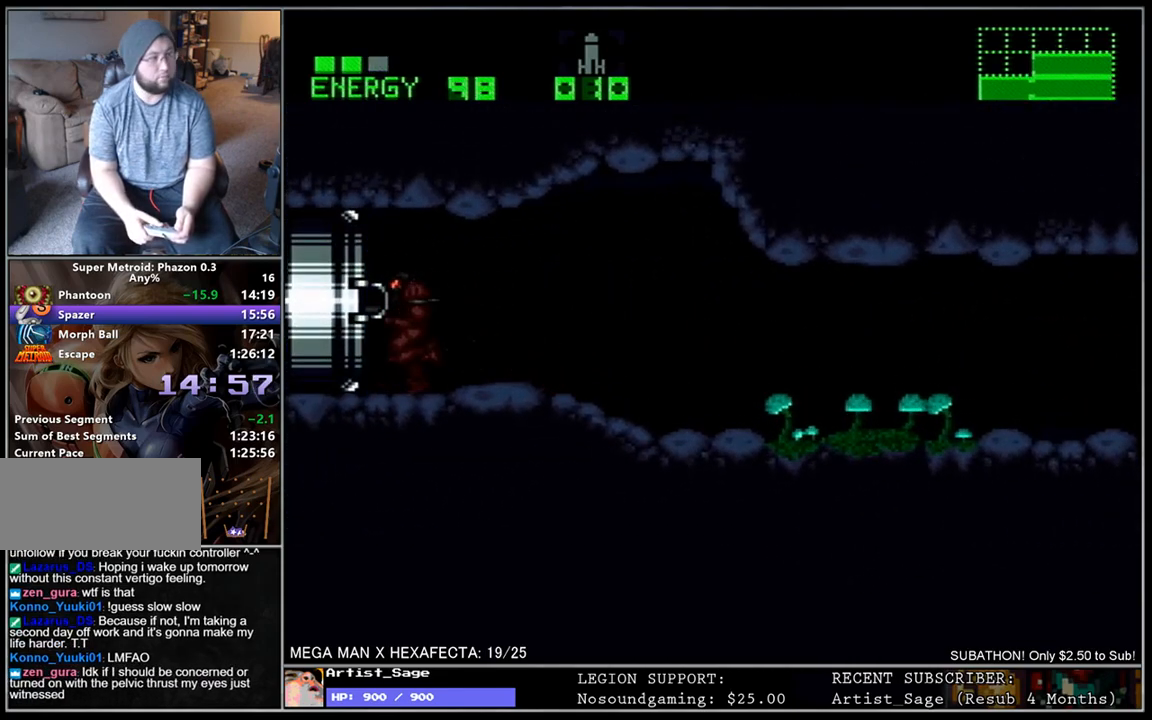
Gameplay with a controller (Nintendo layout); each line is a JSON object with the inputs held at the frame after it. "events" lists button and stick changes between this image and that frame as [ms after this image, input, new state], when the widget could be followed in between. Not read: B L3 R3.
{"buttons": [], "events": [[317, "DPAD_LEFT", "up"], [333, "L1", "up"]]}
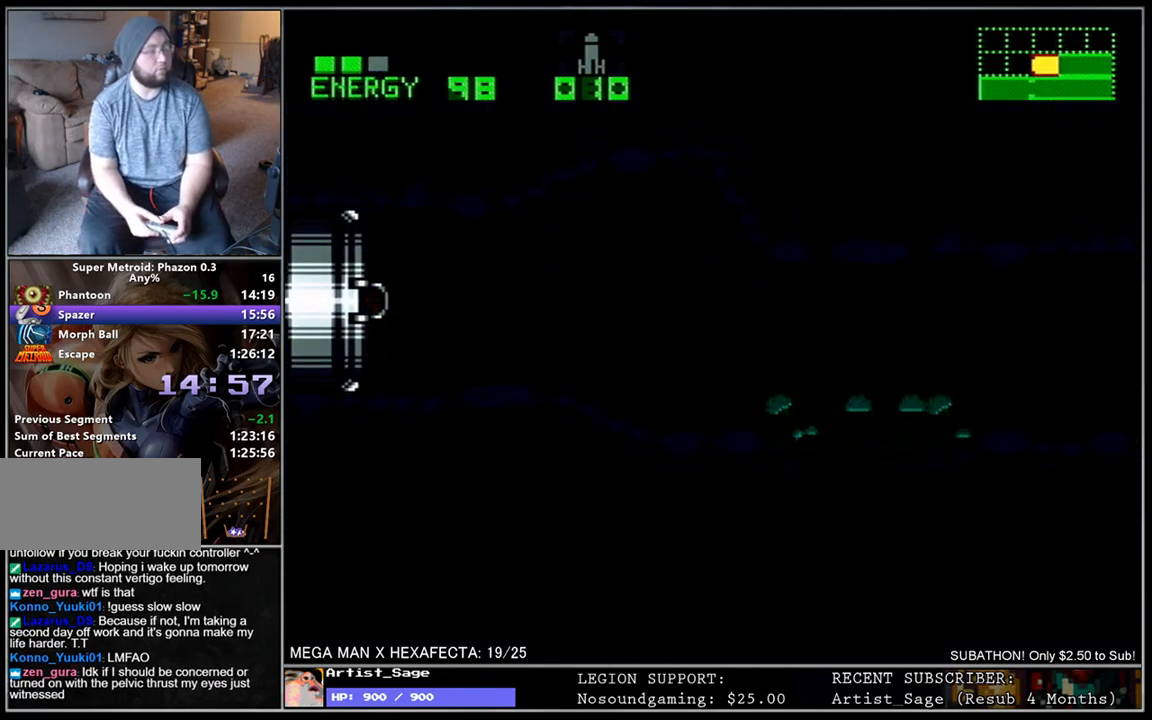
{"buttons": [], "events": []}
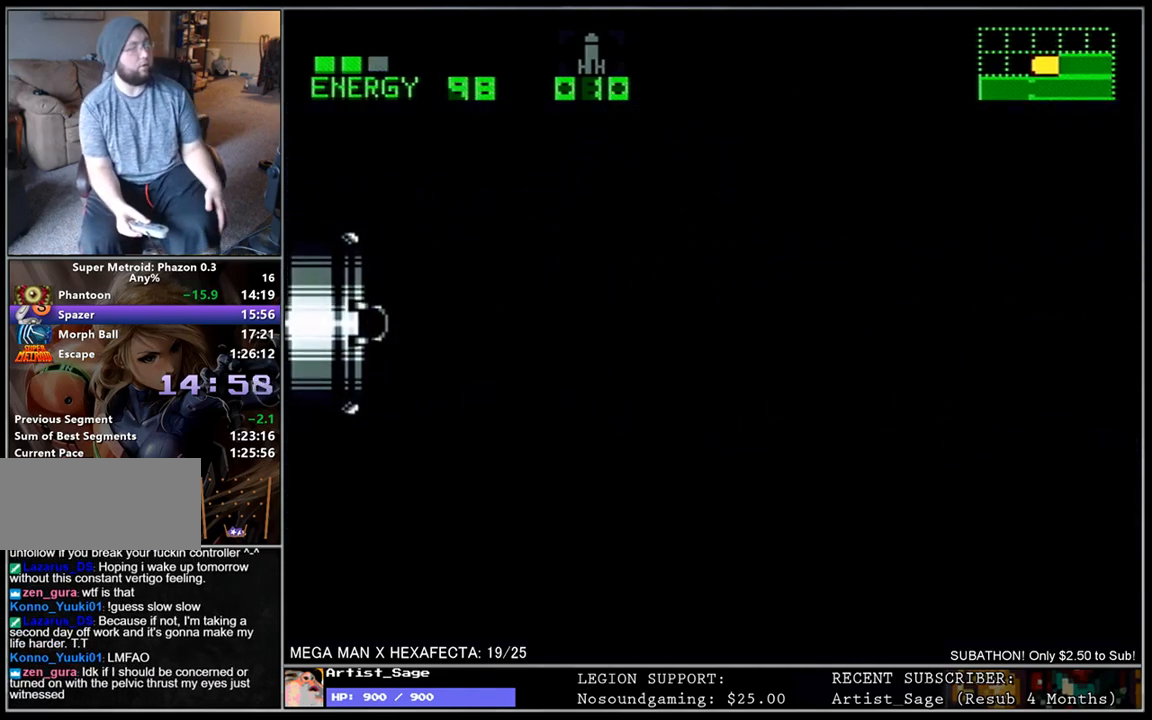
{"buttons": [], "events": []}
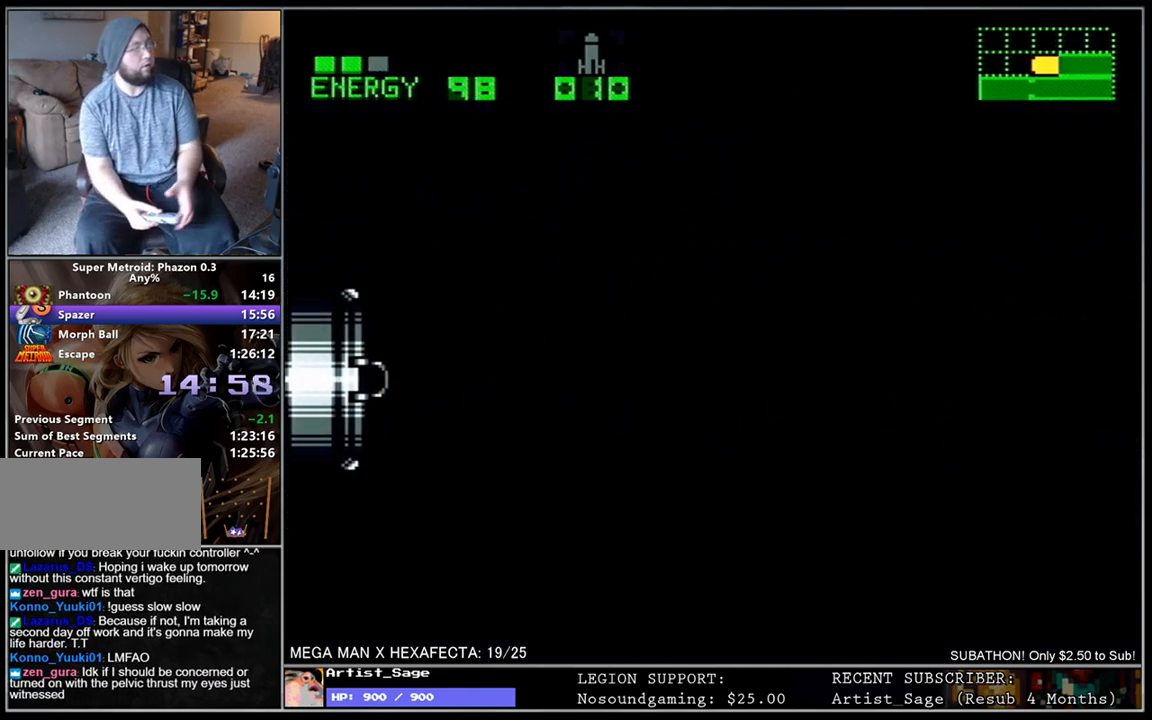
{"buttons": [], "events": []}
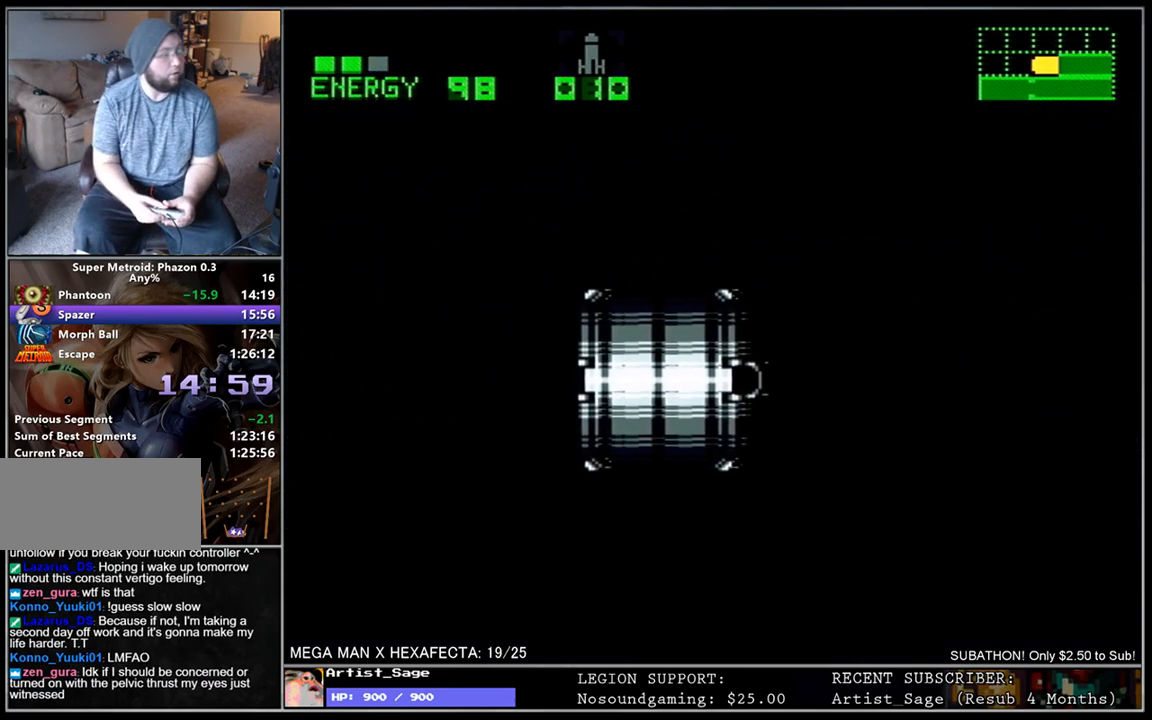
{"buttons": [], "events": []}
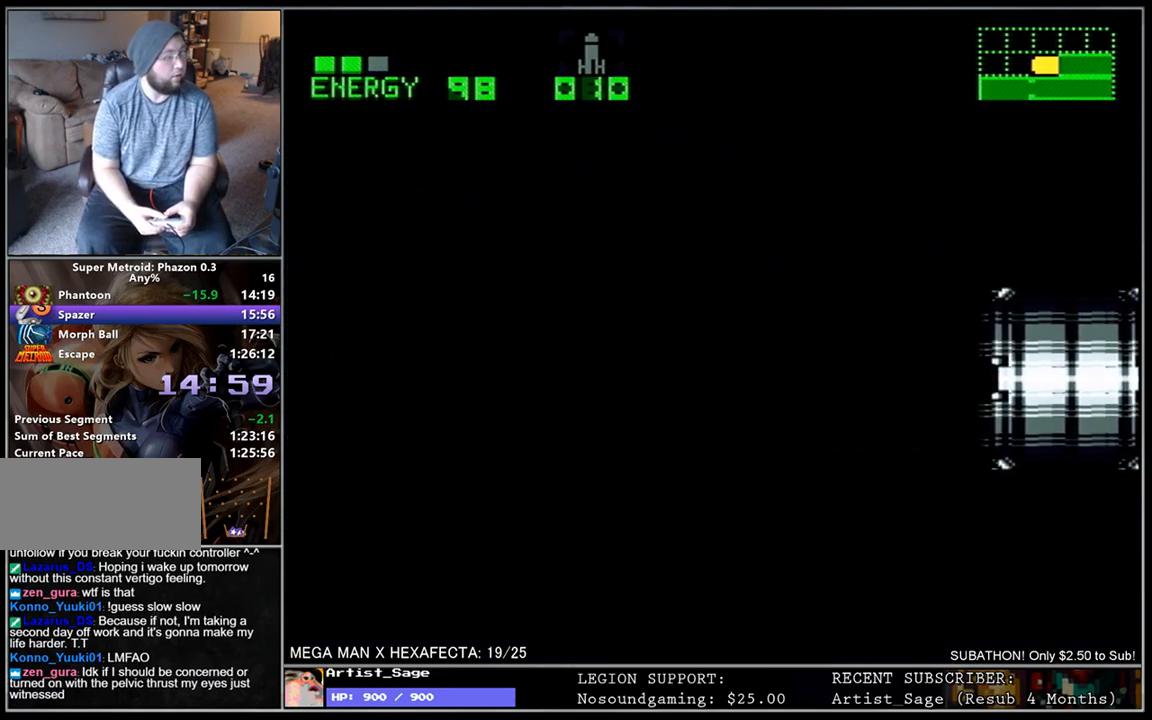
{"buttons": ["L1"], "events": [[350, "L1", "down"]]}
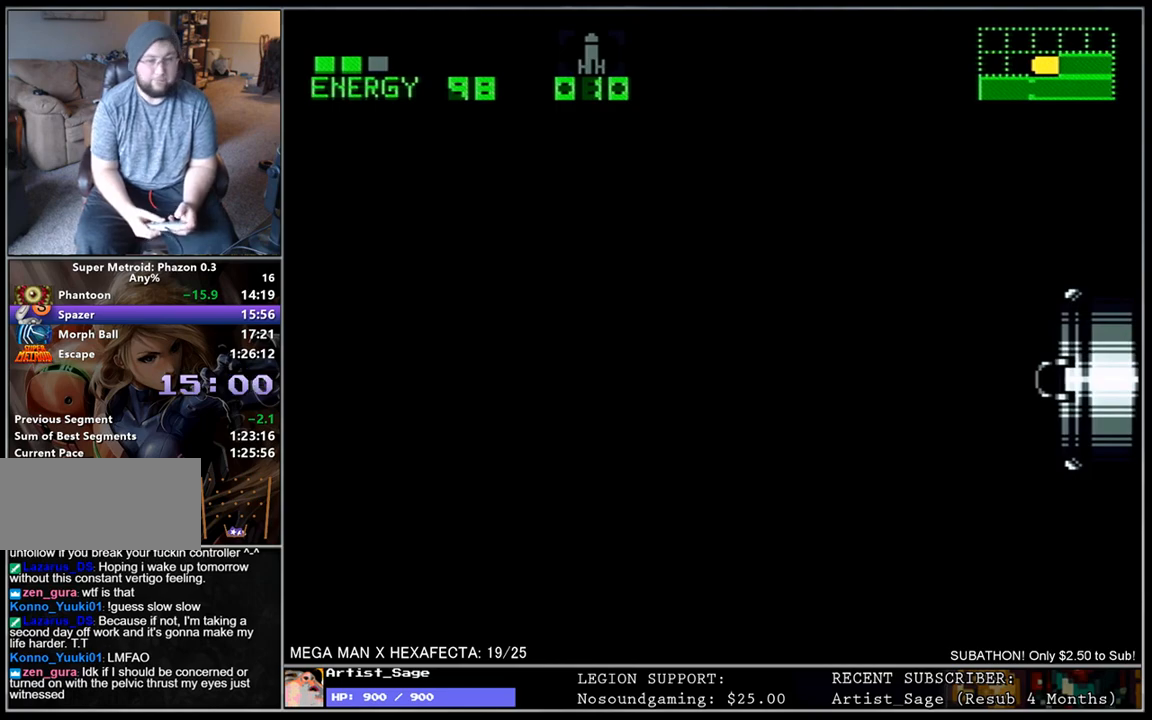
{"buttons": ["L1", "DPAD_LEFT"], "events": [[83, "DPAD_LEFT", "down"]]}
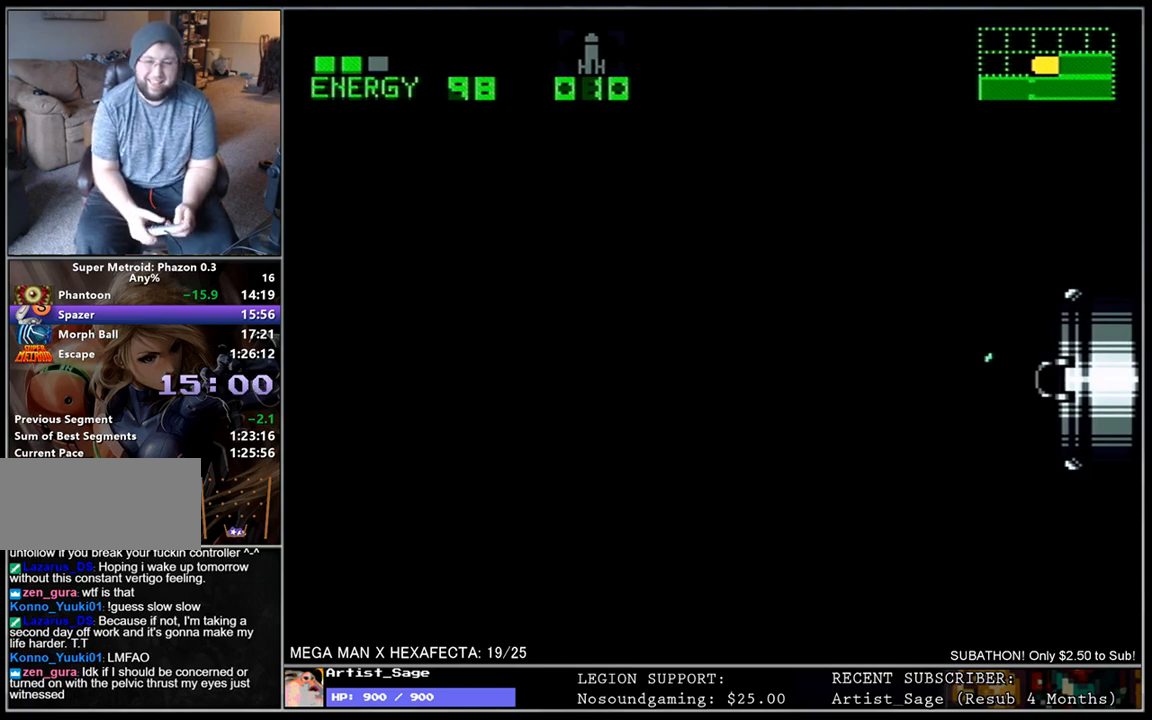
{"buttons": ["L1", "DPAD_LEFT"], "events": []}
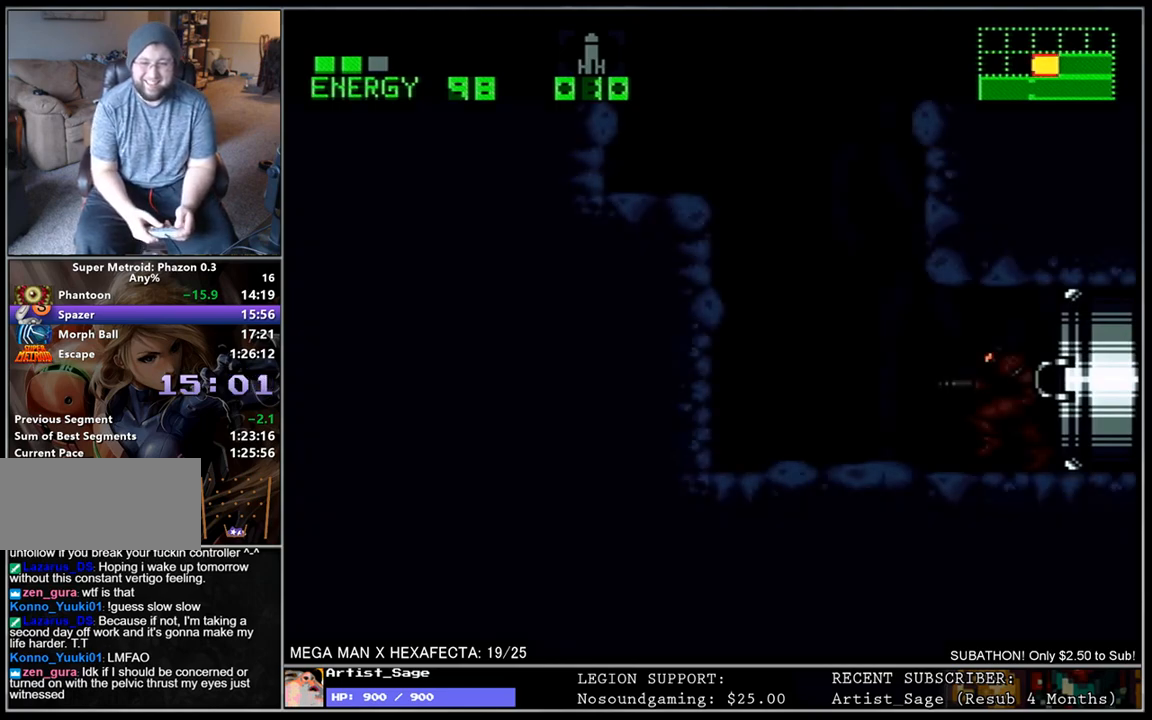
{"buttons": ["L1", "DPAD_LEFT"], "events": []}
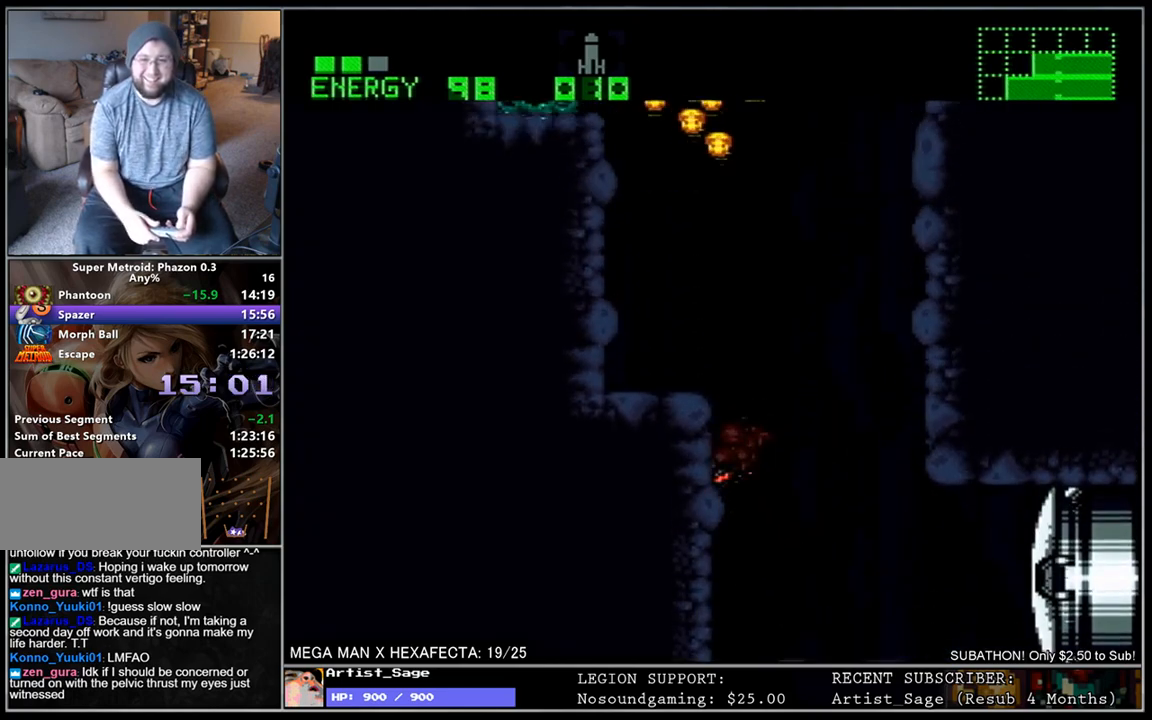
{"buttons": ["L1", "DPAD_LEFT"], "events": [[233, "DPAD_DOWN", "down"], [383, "DPAD_DOWN", "up"]]}
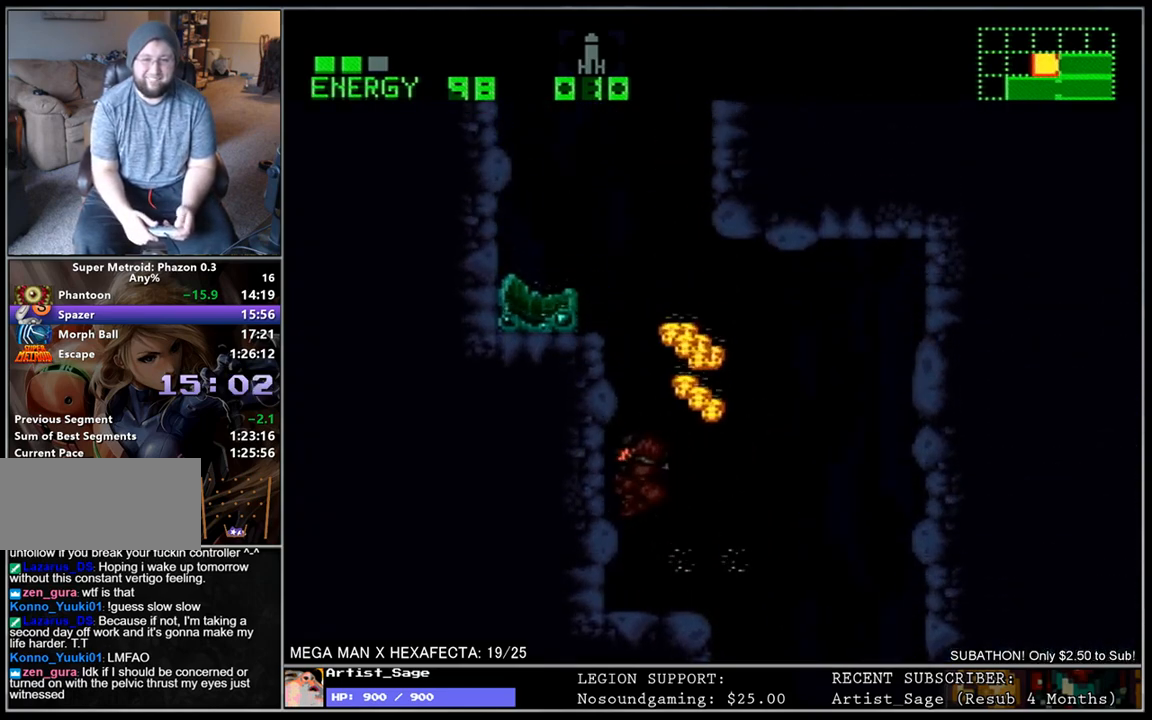
{"buttons": ["L1", "DPAD_LEFT"], "events": []}
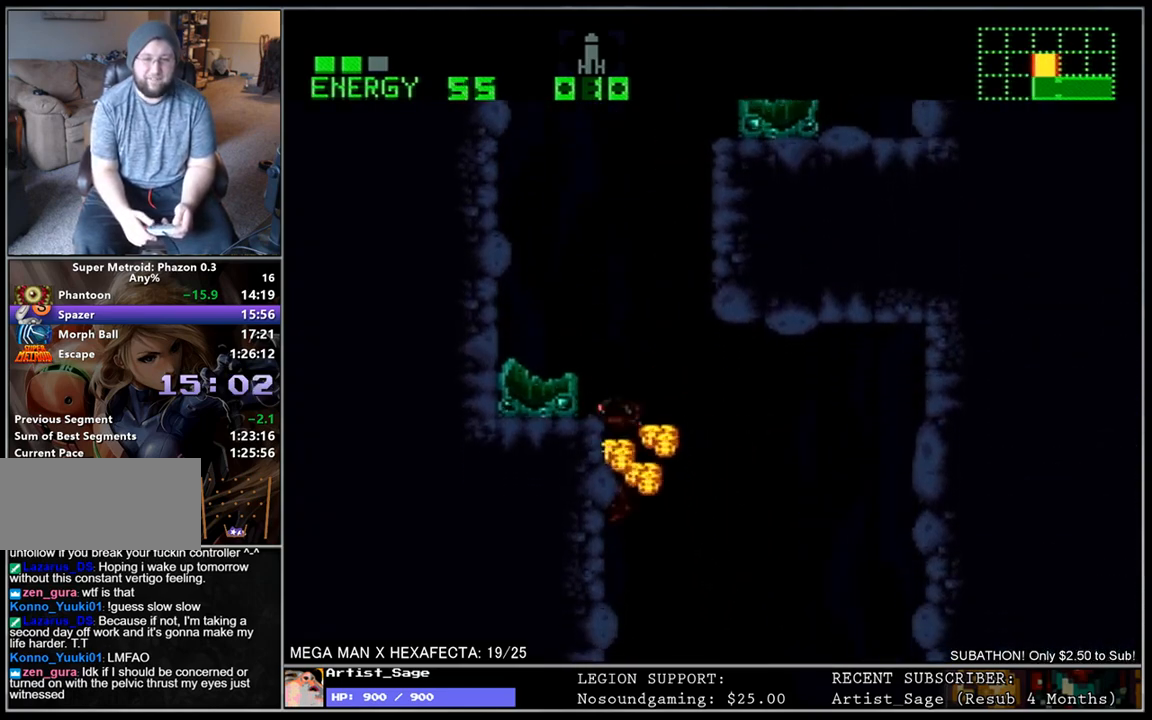
{"buttons": ["L1"], "events": [[100, "DPAD_LEFT", "up"]]}
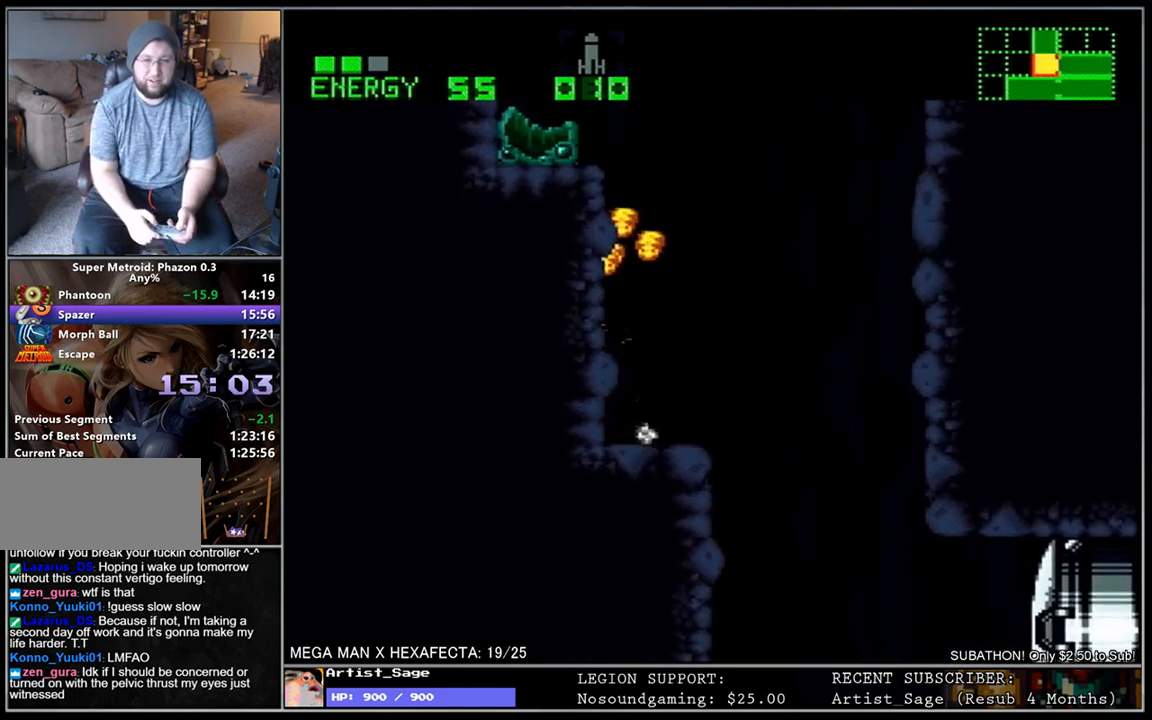
{"buttons": ["L1", "DPAD_LEFT"], "events": [[133, "DPAD_LEFT", "down"], [233, "X", "down"], [433, "X", "up"]]}
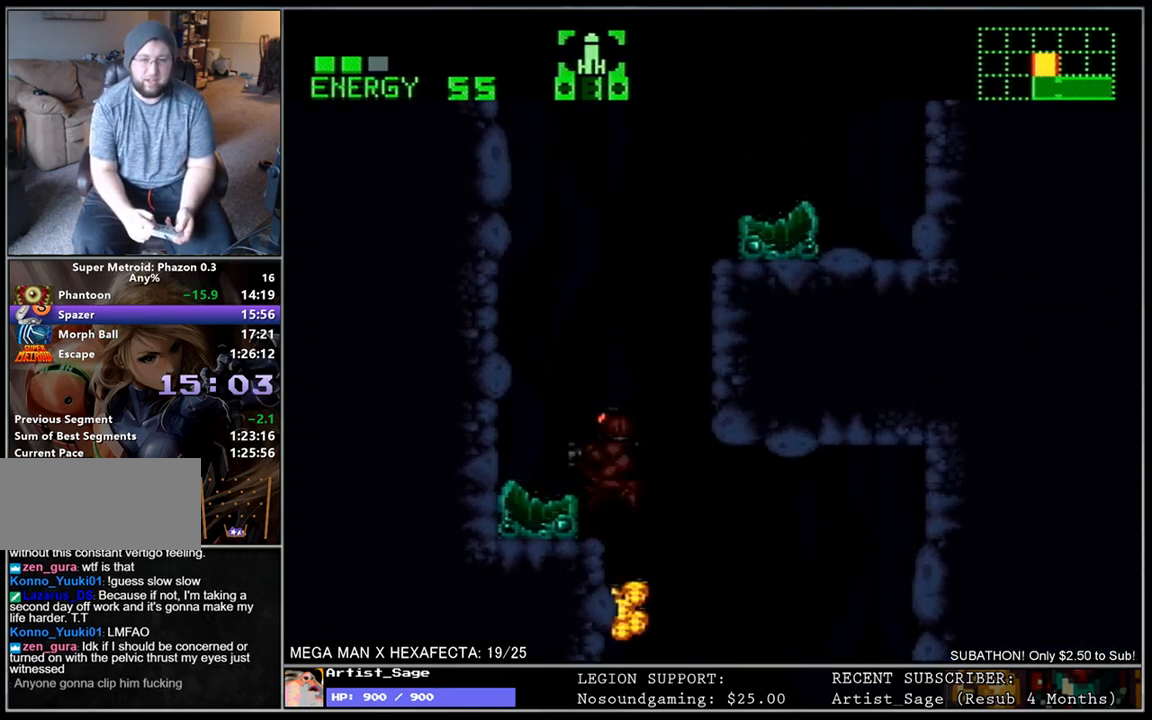
{"buttons": ["L1", "DPAD_RIGHT"], "events": [[300, "DPAD_LEFT", "up"], [350, "DPAD_RIGHT", "down"]]}
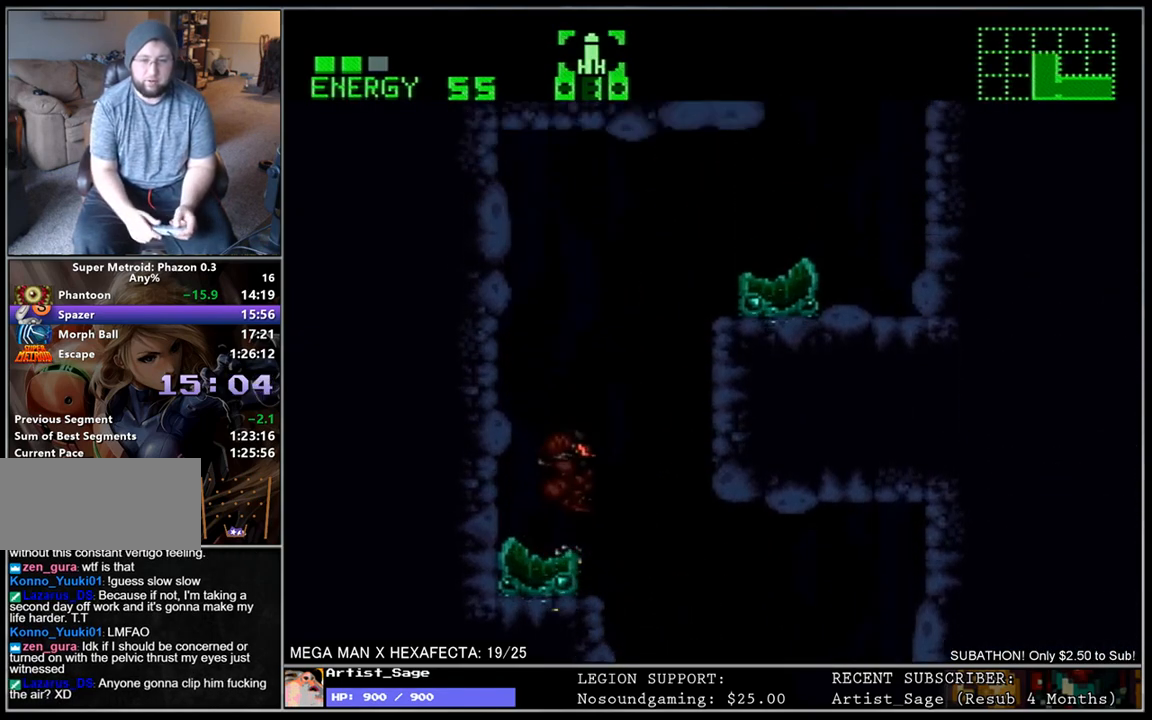
{"buttons": ["L1", "DPAD_RIGHT"], "events": []}
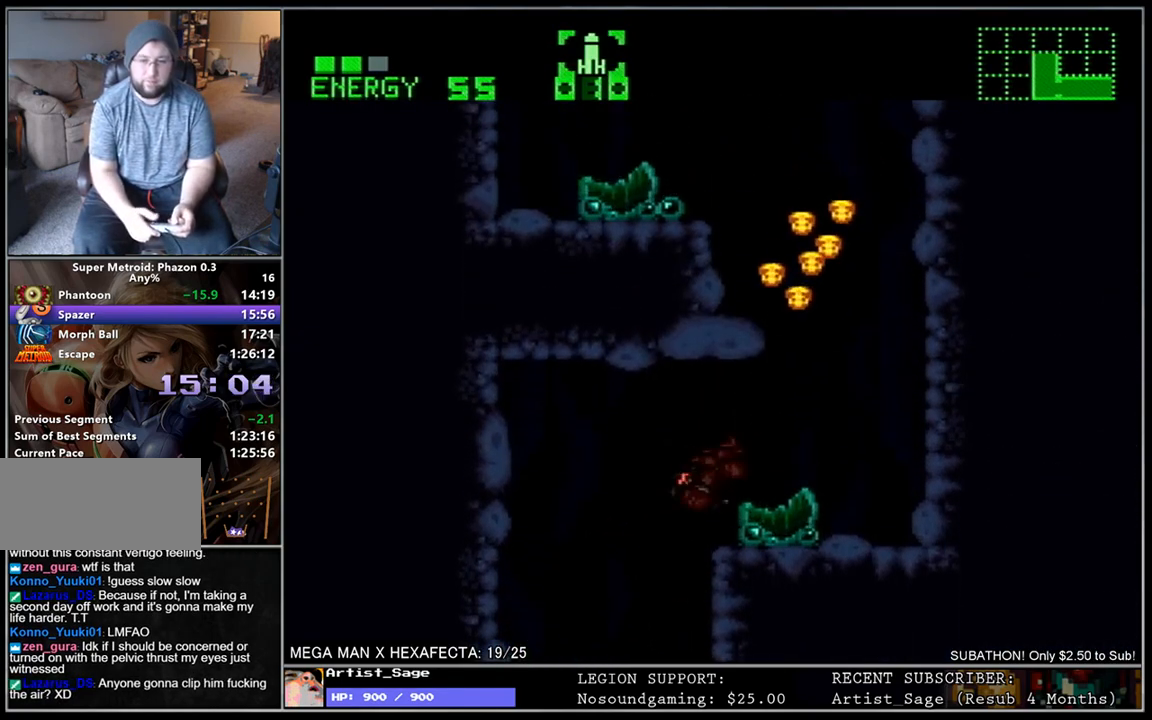
{"buttons": ["L1", "DPAD_UP"], "events": [[283, "DPAD_RIGHT", "up"], [283, "DPAD_UP", "down"], [367, "Y", "down"], [450, "Y", "up"]]}
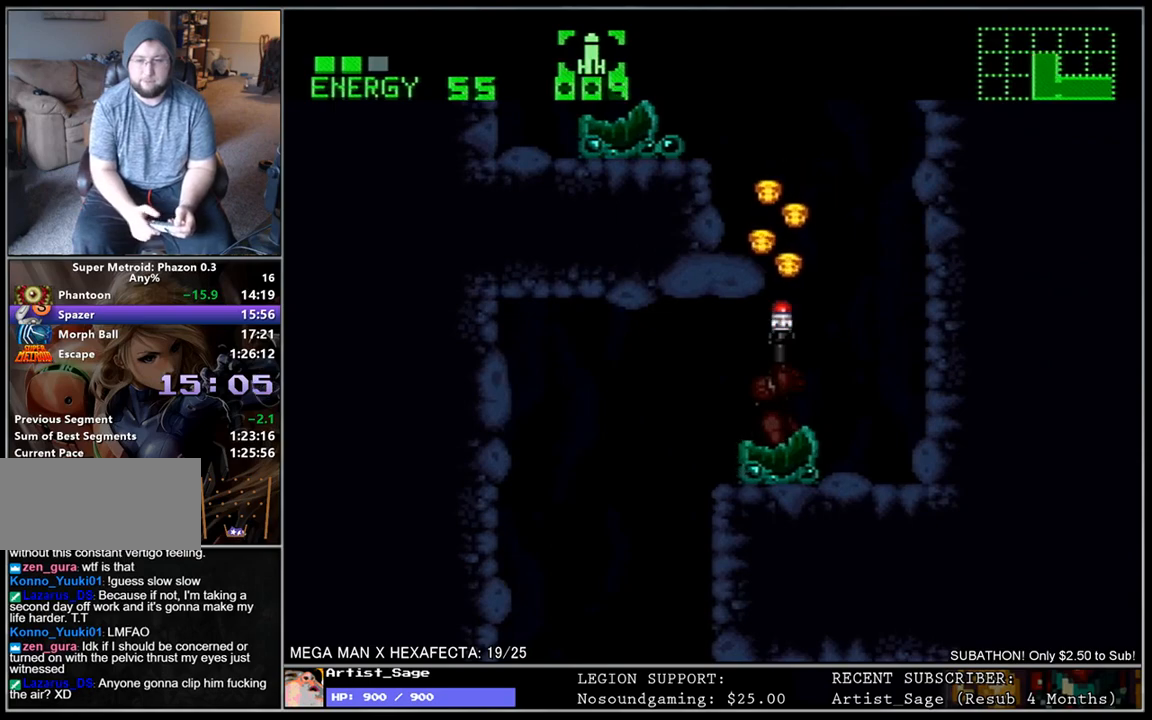
{"buttons": ["Y", "L1", "DPAD_UP"], "events": [[50, "Y", "down"], [150, "Y", "up"], [283, "Y", "down"], [350, "Y", "up"], [467, "Y", "down"]]}
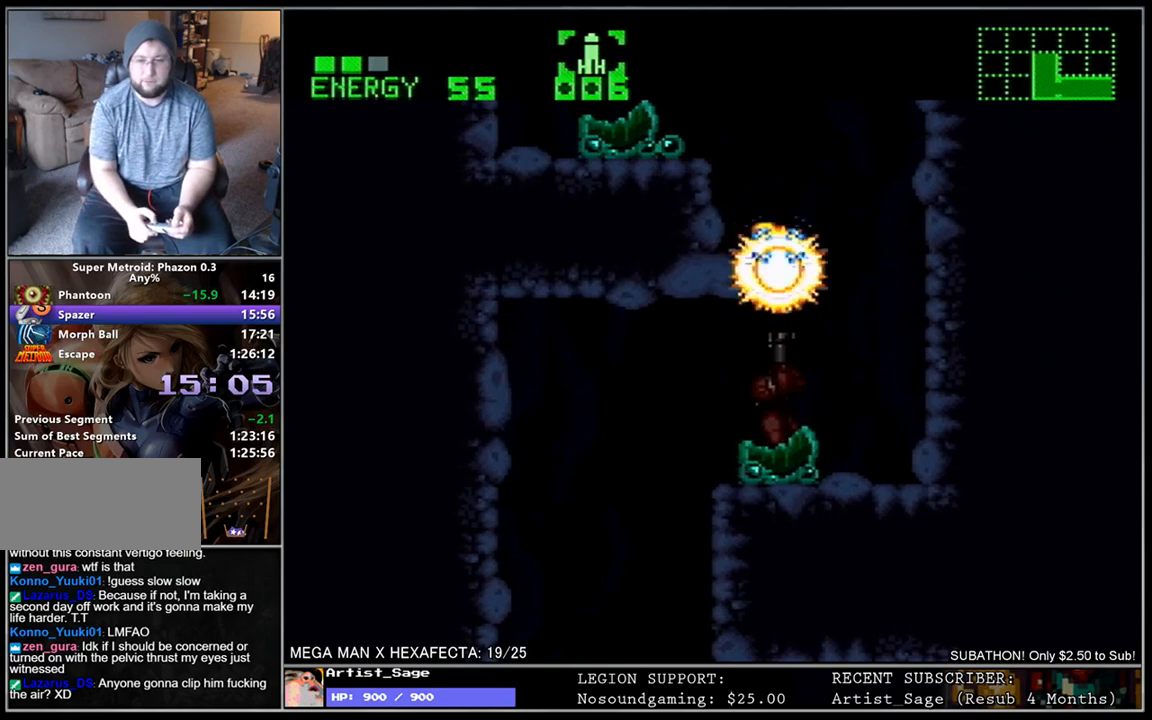
{"buttons": ["L1"], "events": [[50, "Y", "up"], [167, "A", "down"], [267, "A", "up"], [300, "DPAD_UP", "up"], [383, "DPAD_RIGHT", "down"], [483, "DPAD_RIGHT", "up"]]}
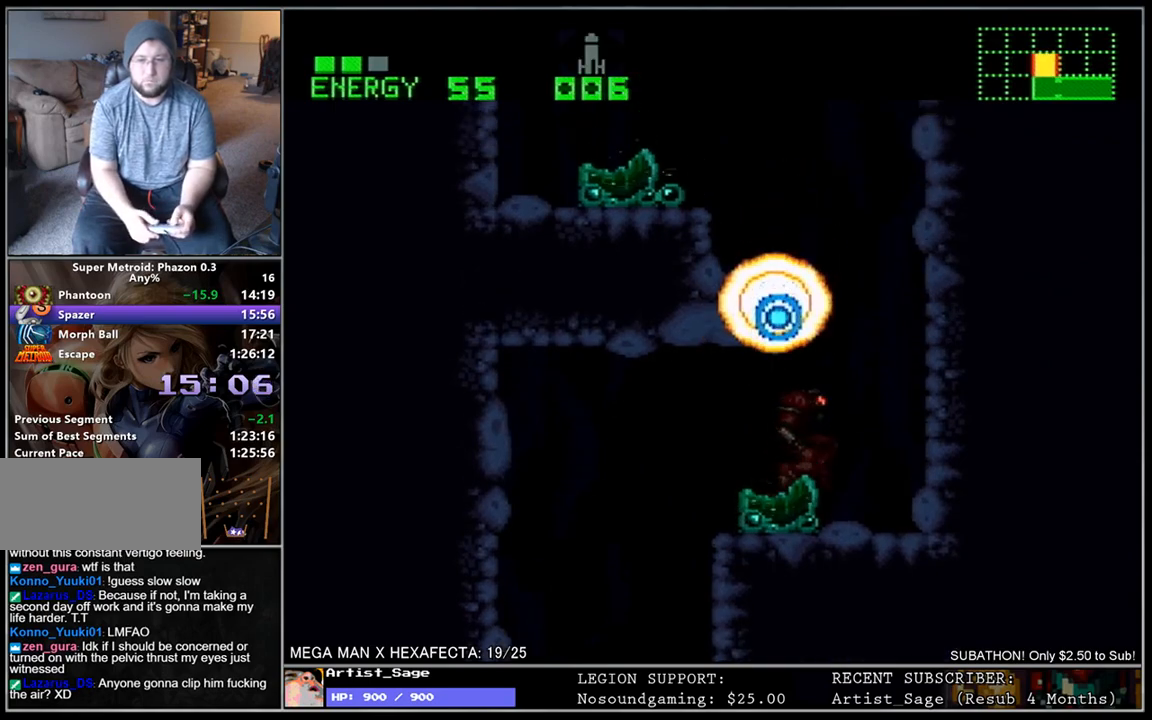
{"buttons": ["L1", "DPAD_RIGHT"], "events": [[50, "DPAD_LEFT", "down"], [167, "DPAD_LEFT", "up"], [217, "DPAD_RIGHT", "down"]]}
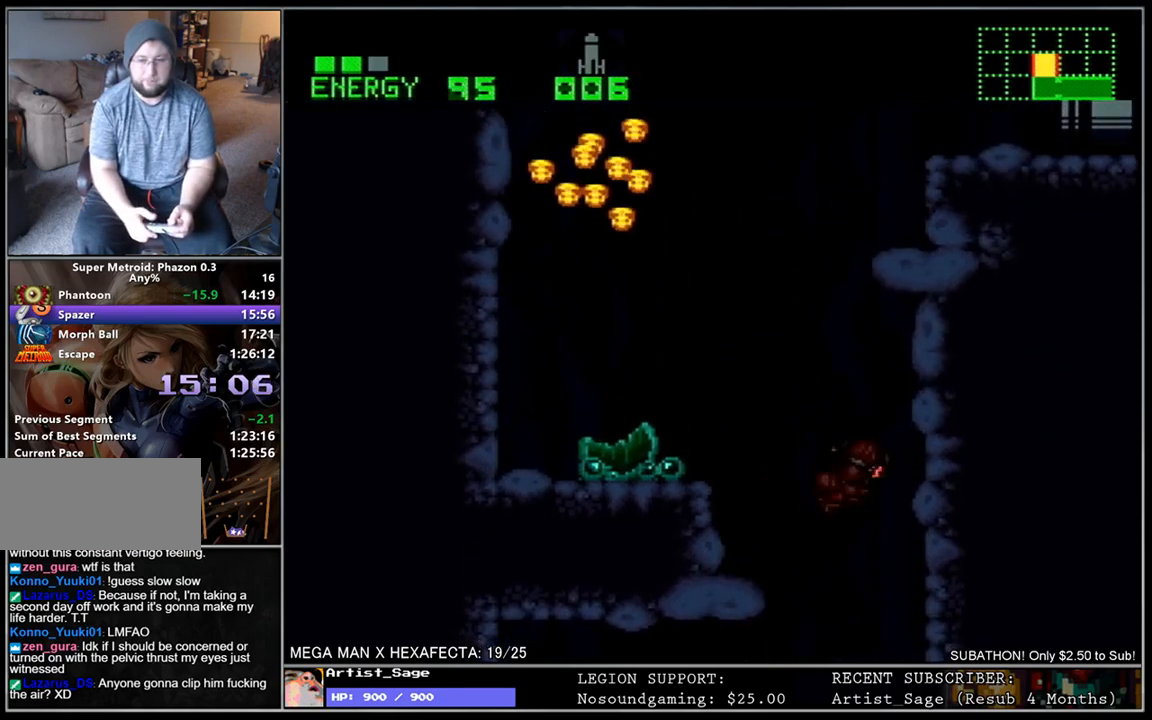
{"buttons": ["L1", "DPAD_RIGHT"], "events": [[67, "DPAD_RIGHT", "up"], [133, "DPAD_LEFT", "down"], [433, "DPAD_LEFT", "up"], [467, "DPAD_RIGHT", "down"]]}
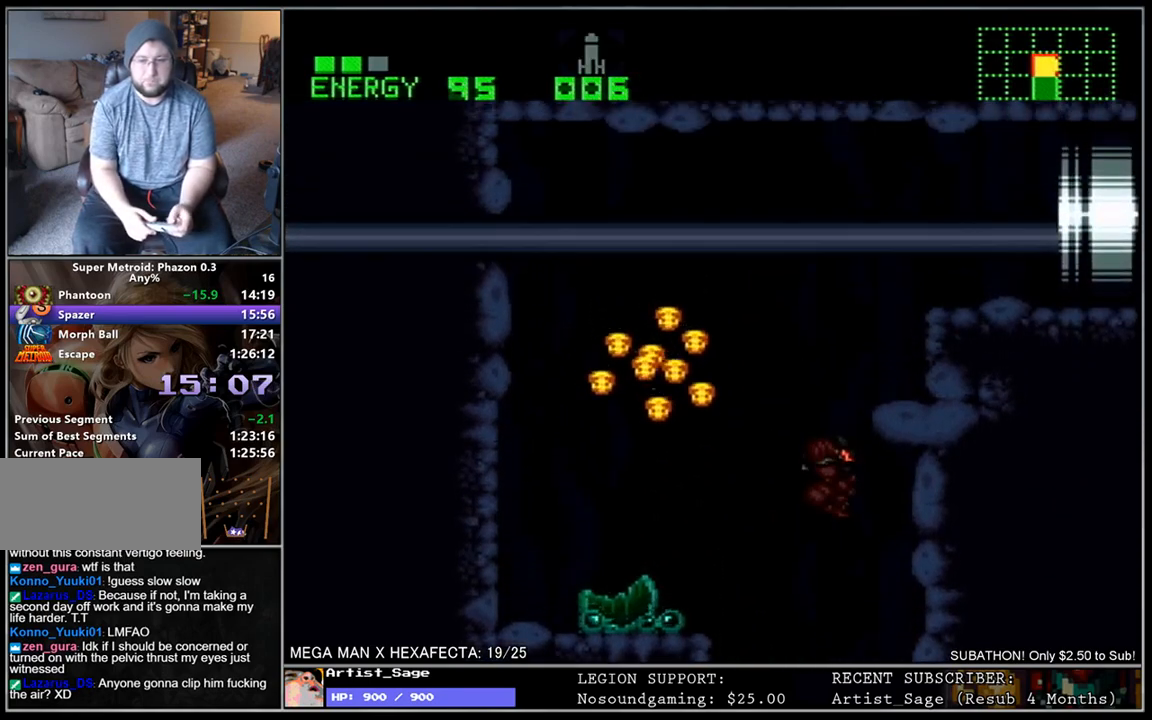
{"buttons": ["L1", "DPAD_RIGHT"], "events": [[83, "DPAD_RIGHT", "up"], [117, "DPAD_LEFT", "down"], [233, "DPAD_LEFT", "up"], [267, "DPAD_RIGHT", "down"]]}
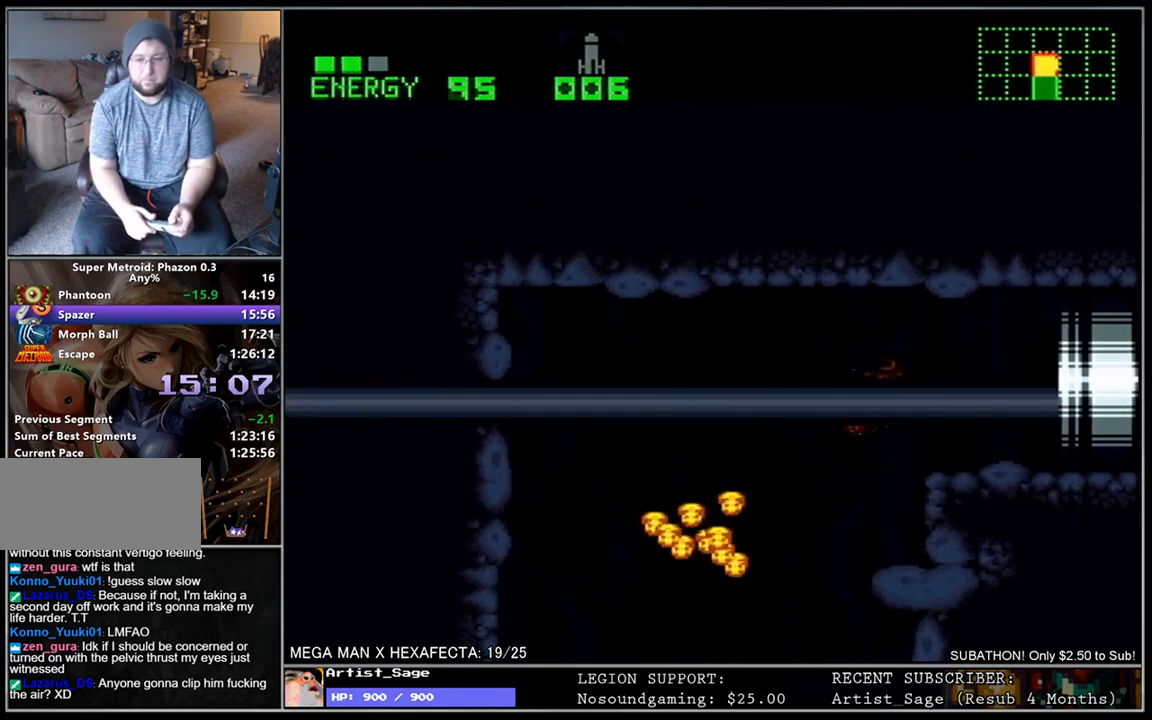
{"buttons": ["L1", "DPAD_RIGHT"], "events": [[83, "DPAD_DOWN", "down"], [250, "DPAD_DOWN", "up"]]}
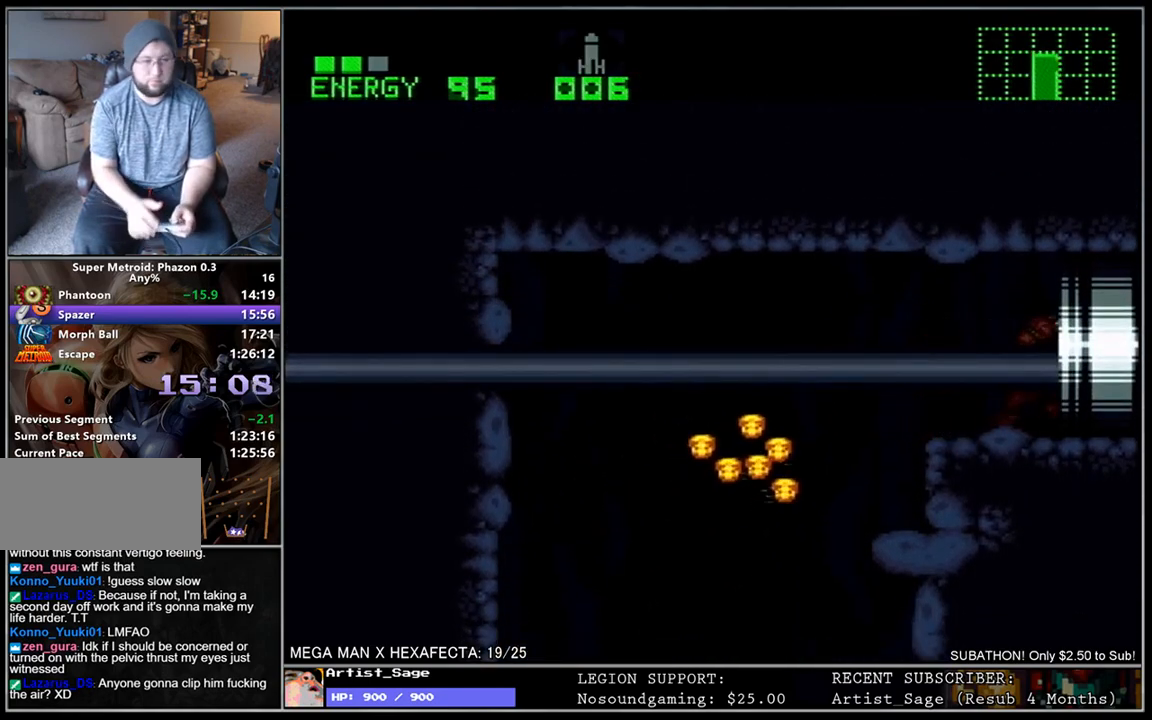
{"buttons": [], "events": [[333, "DPAD_RIGHT", "up"], [333, "L1", "up"]]}
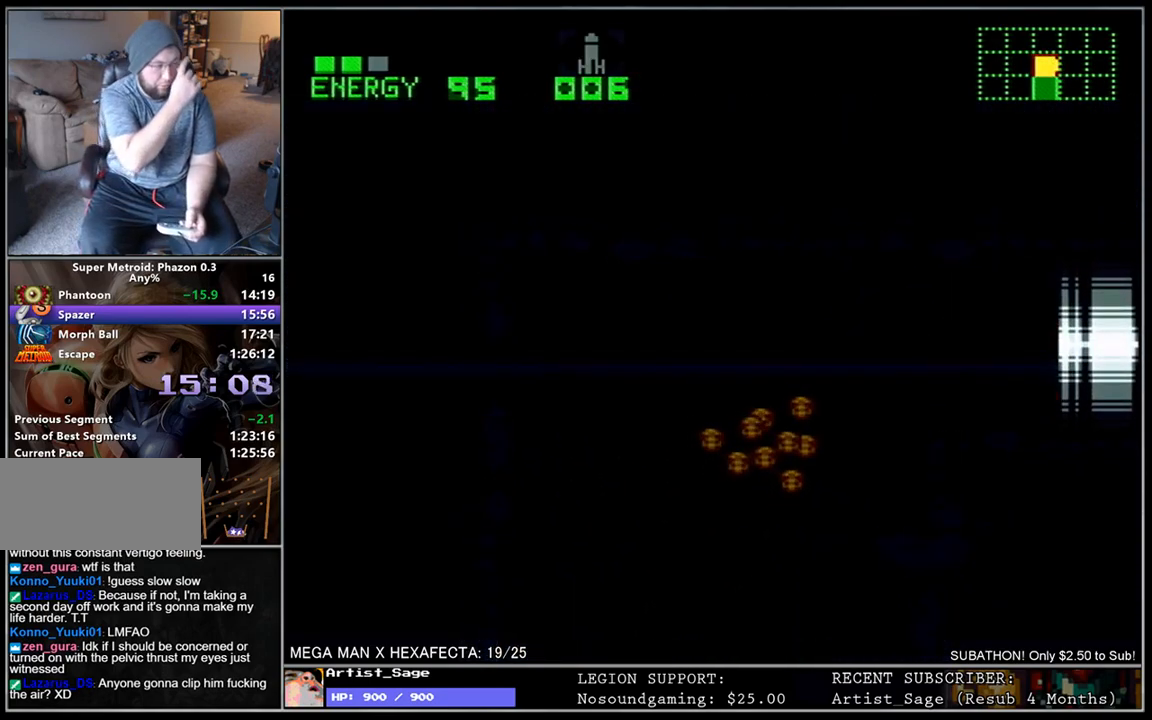
{"buttons": [], "events": []}
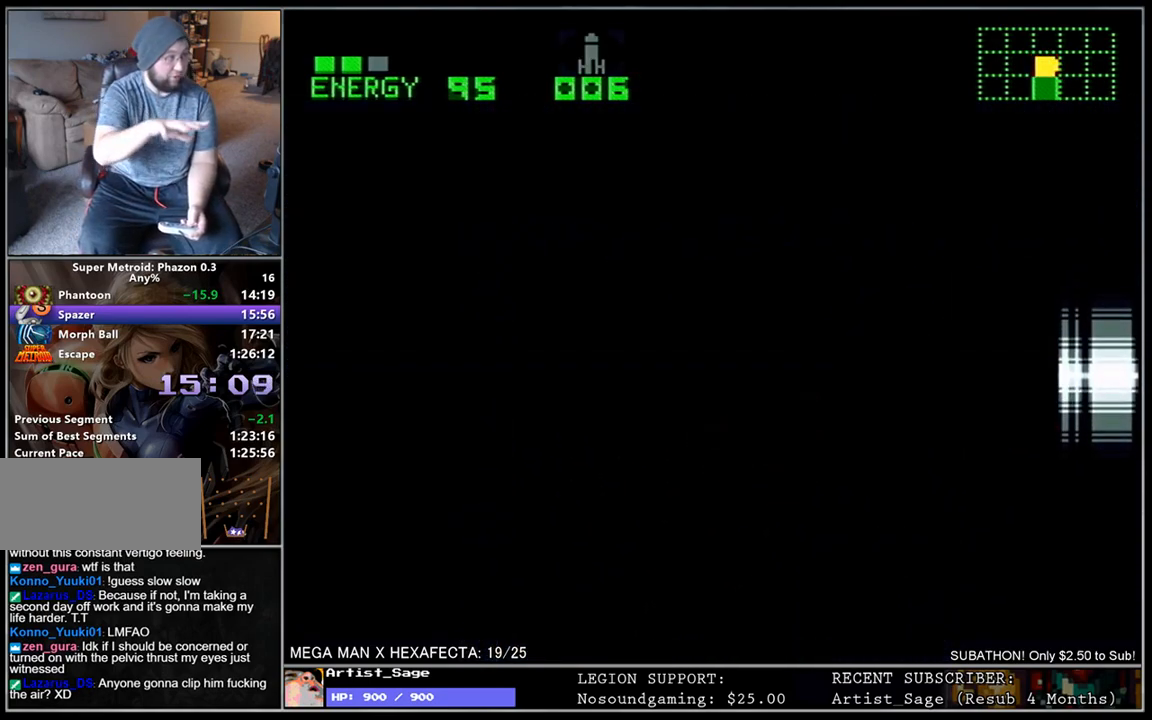
{"buttons": [], "events": []}
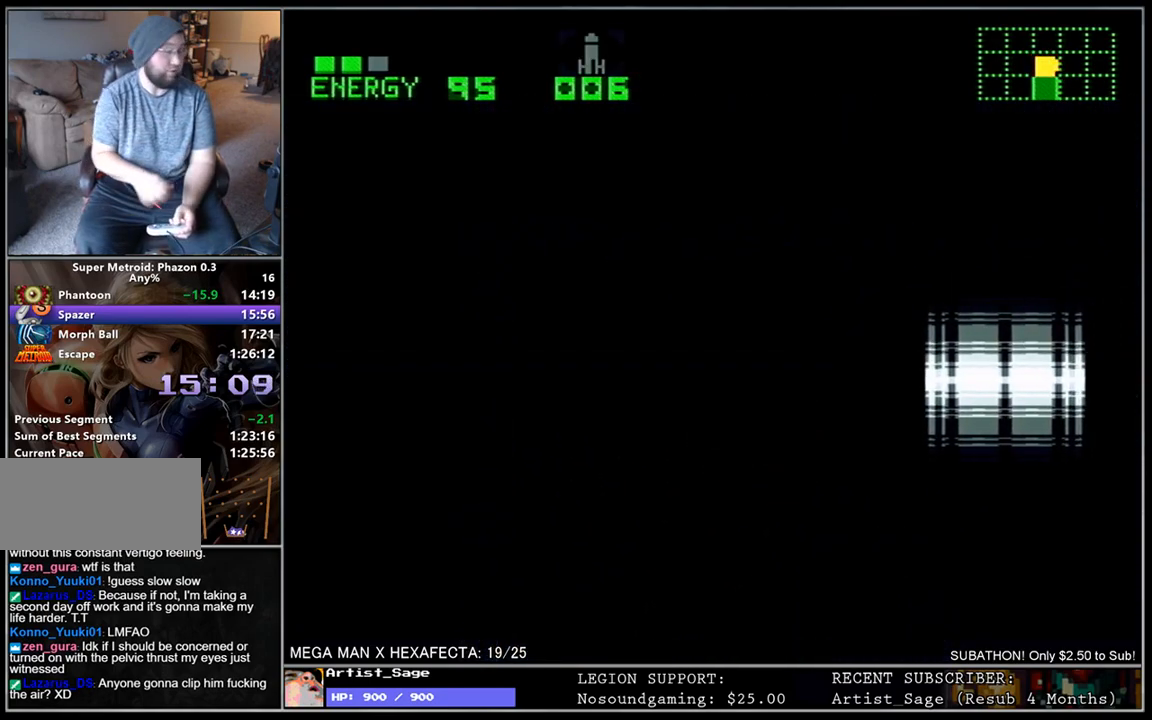
{"buttons": ["L1", "DPAD_RIGHT"], "events": [[150, "DPAD_RIGHT", "down"], [150, "L1", "down"]]}
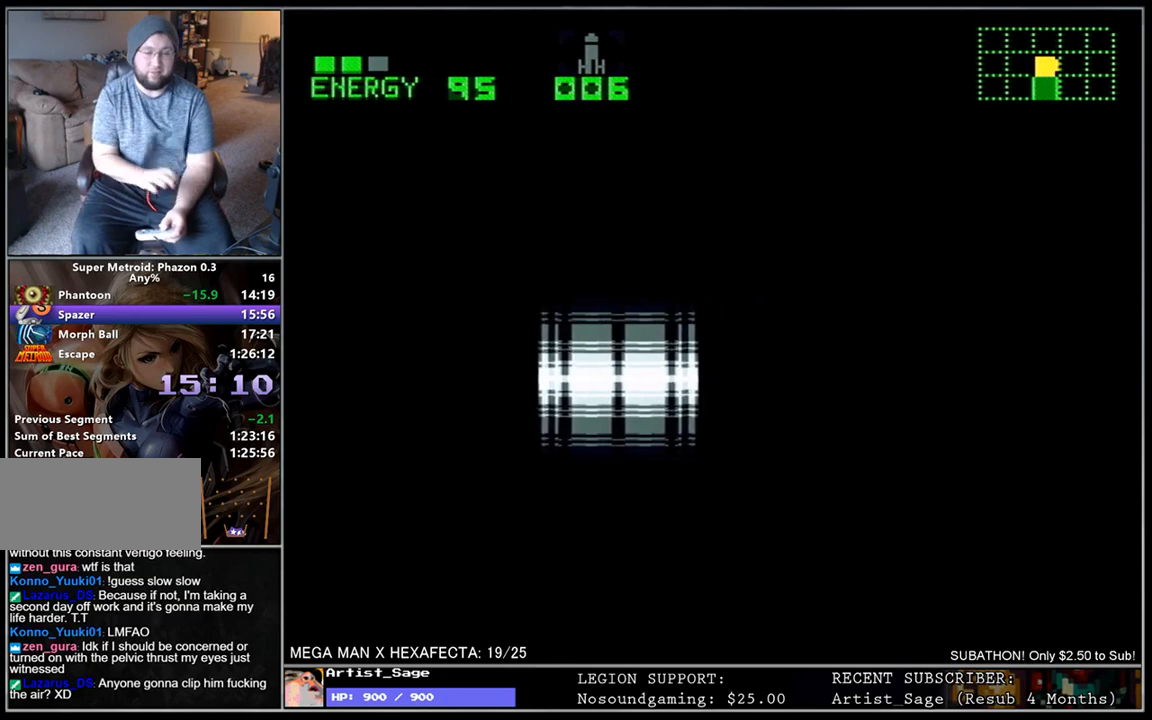
{"buttons": ["L1", "DPAD_RIGHT"], "events": []}
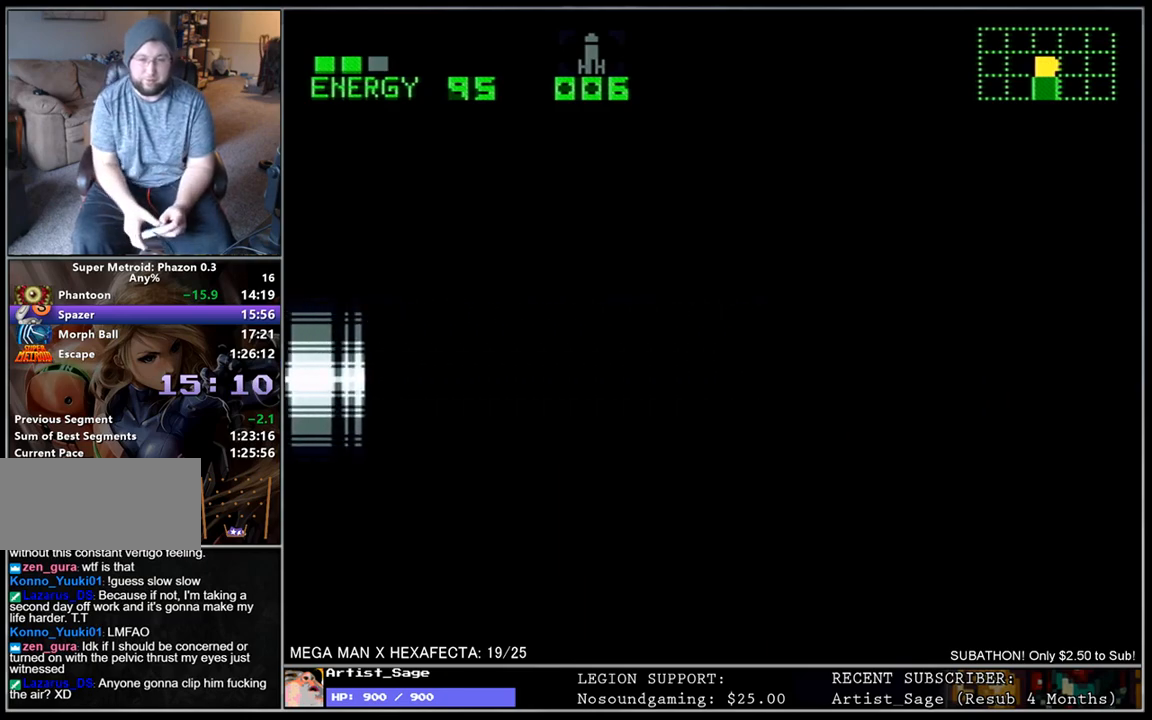
{"buttons": ["L1", "DPAD_RIGHT"], "events": []}